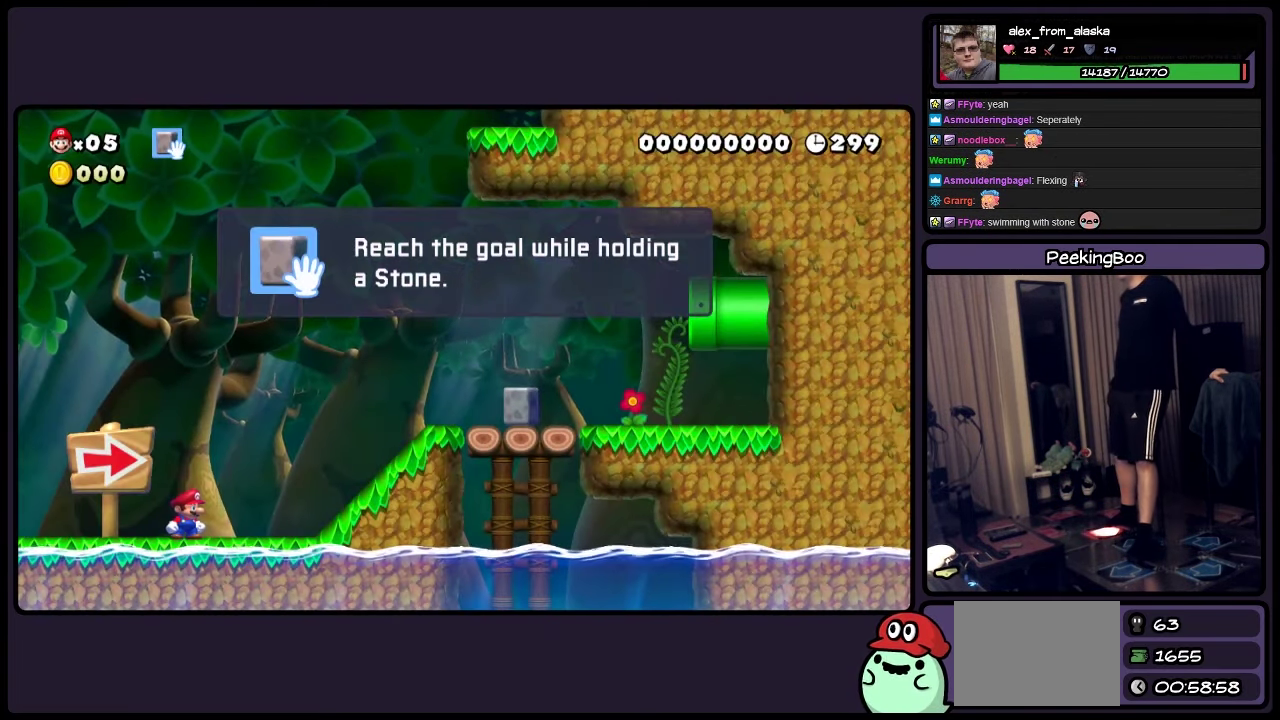
Gameplay with a controller (Nintendo layout); each line is a JSON object with the inputs held at the frame after it. "events" lists button and stick changes between this image and that frame as [ms after this image, input, new state], when the widget could be followed in between. Not read: L3 R3.
{"buttons": ["Y", "DPAD_RIGHT"], "events": [[34, "Y", "down"], [117, "DPAD_RIGHT", "down"]]}
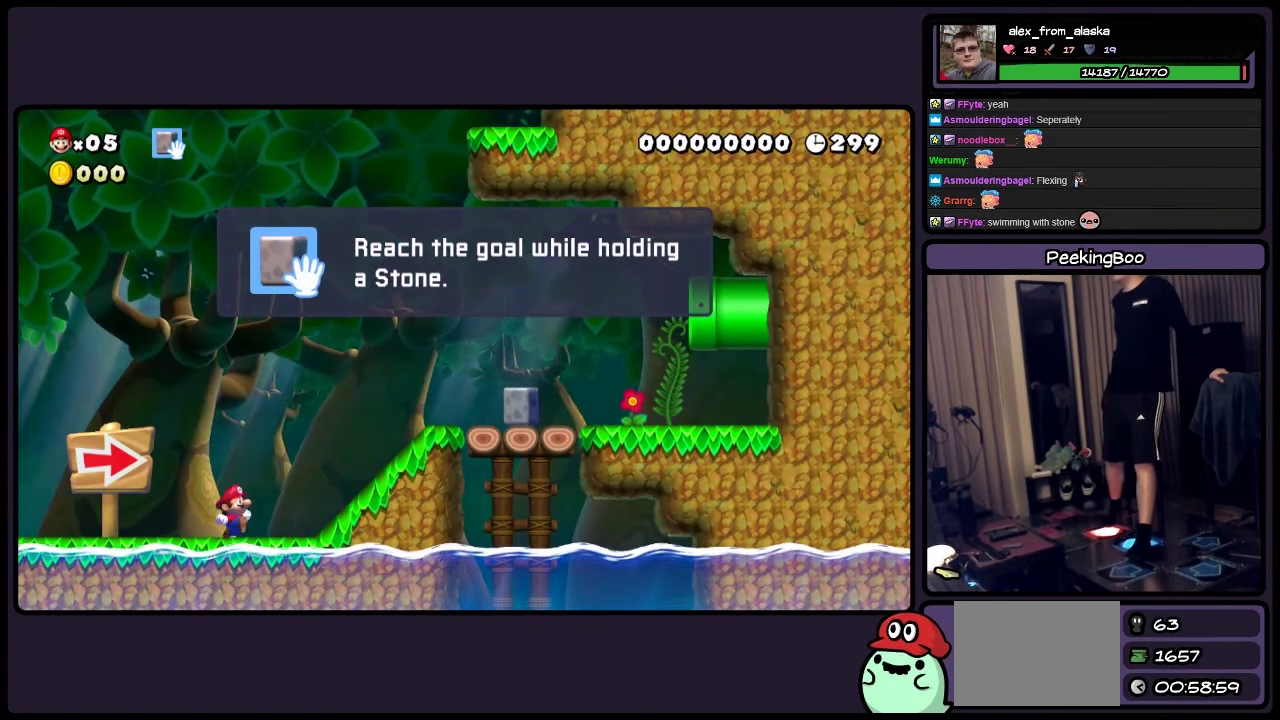
{"buttons": ["Y", "DPAD_RIGHT"], "events": [[150, "A", "down"], [484, "A", "up"]]}
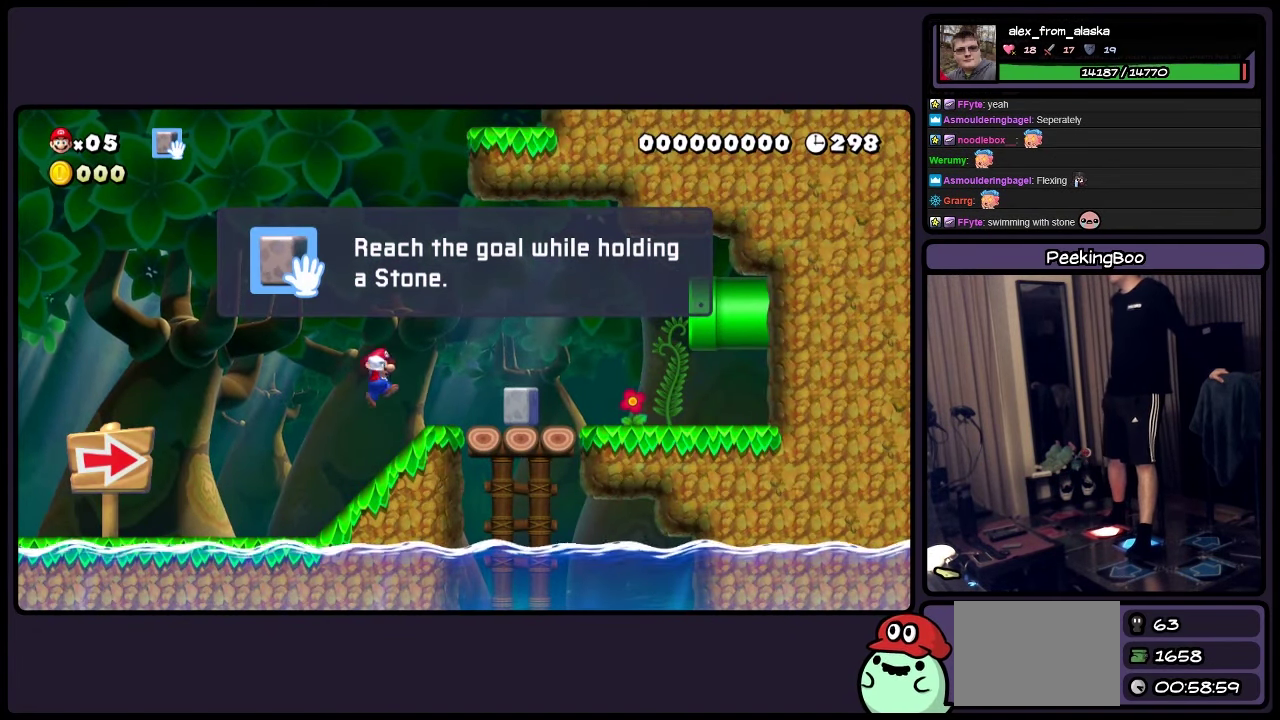
{"buttons": ["Y", "DPAD_RIGHT"], "events": []}
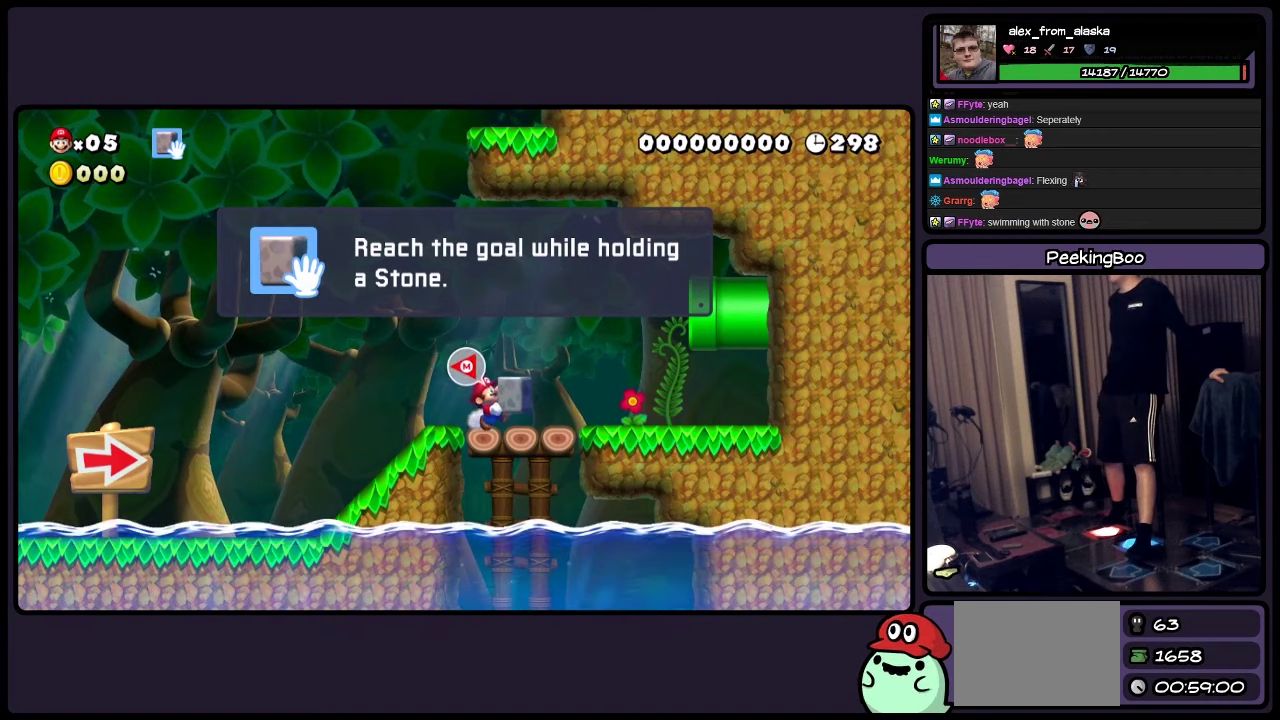
{"buttons": ["Y", "DPAD_RIGHT"], "events": []}
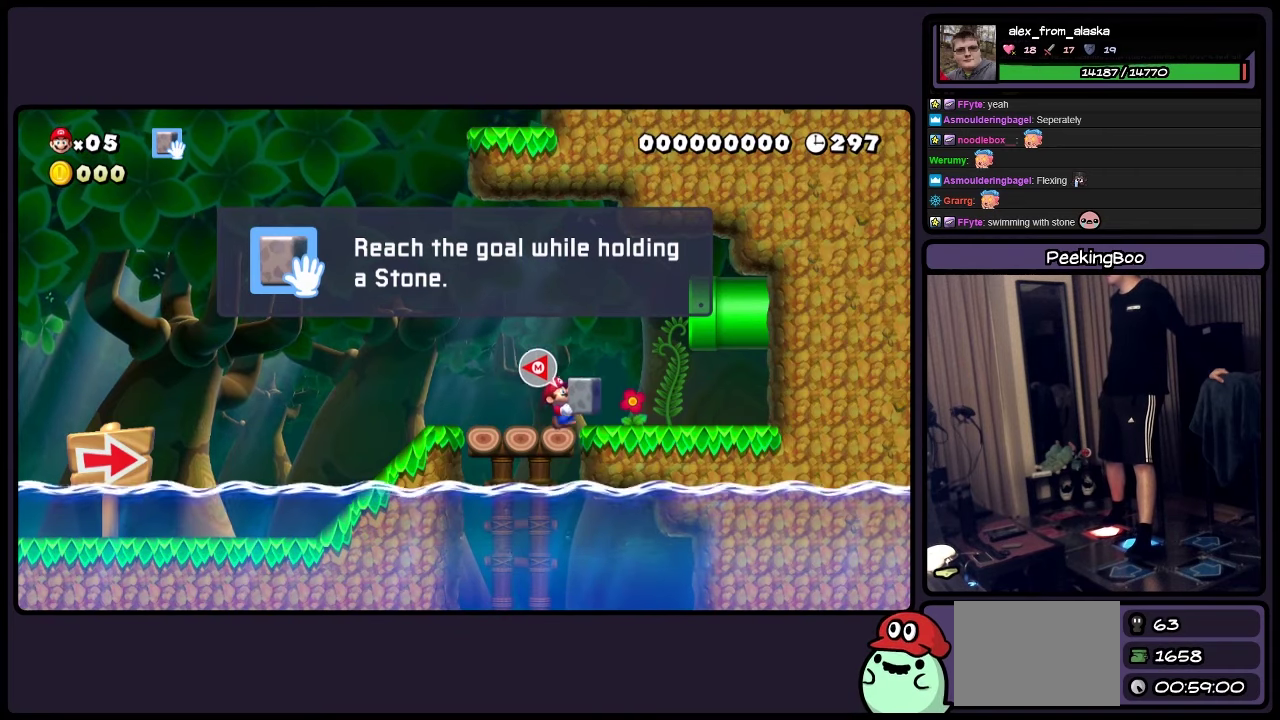
{"buttons": ["Y"], "events": [[233, "DPAD_RIGHT", "up"]]}
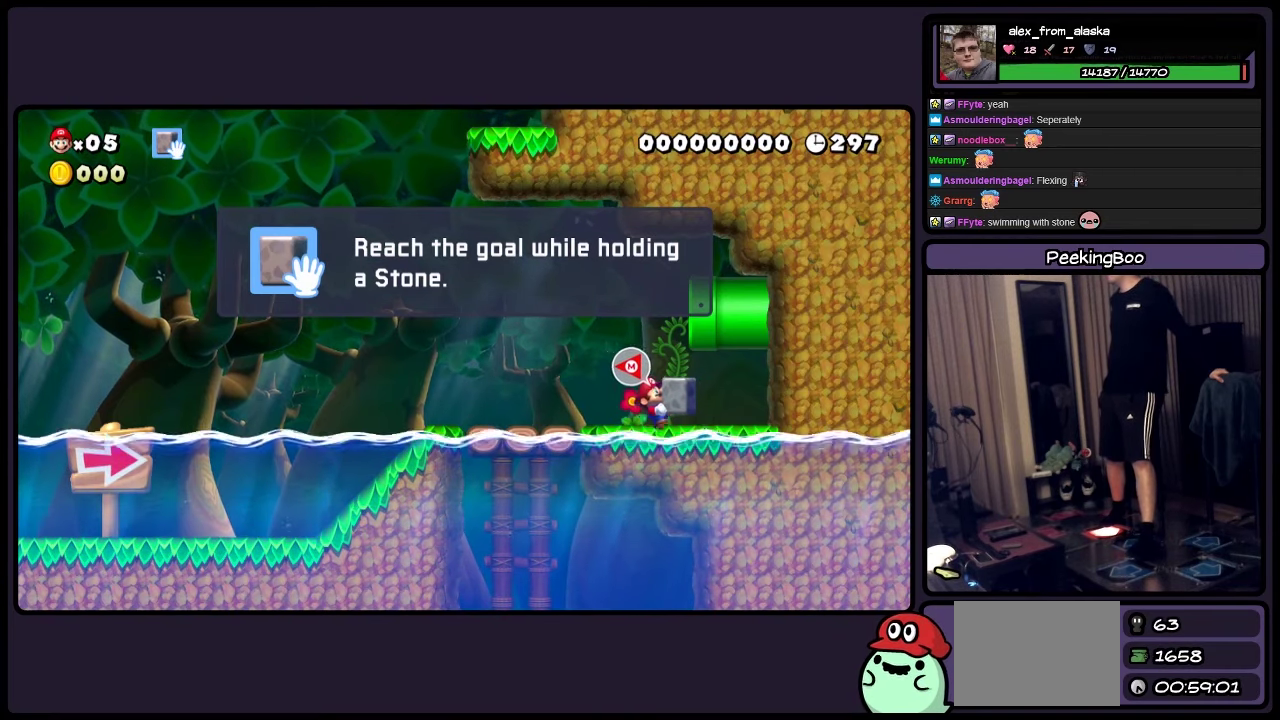
{"buttons": ["Y", "DPAD_LEFT"], "events": [[400, "DPAD_LEFT", "down"]]}
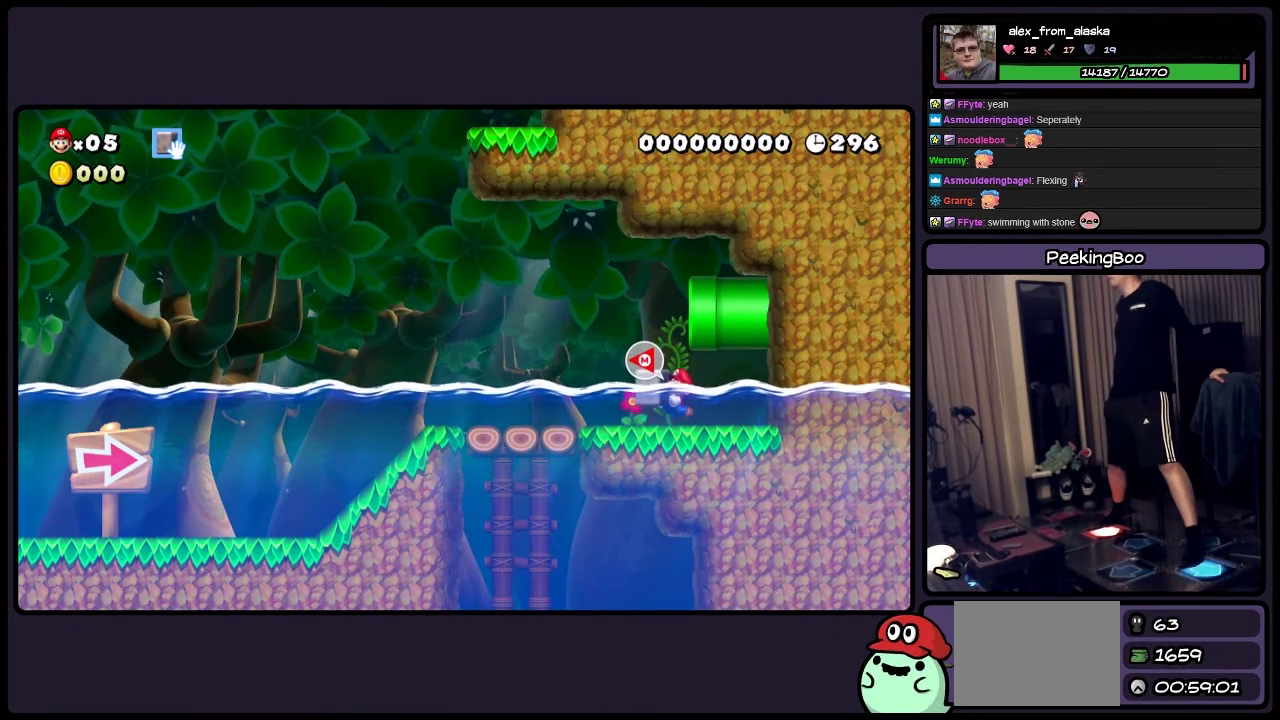
{"buttons": ["Y", "DPAD_RIGHT"], "events": [[233, "DPAD_LEFT", "up"], [450, "DPAD_RIGHT", "down"]]}
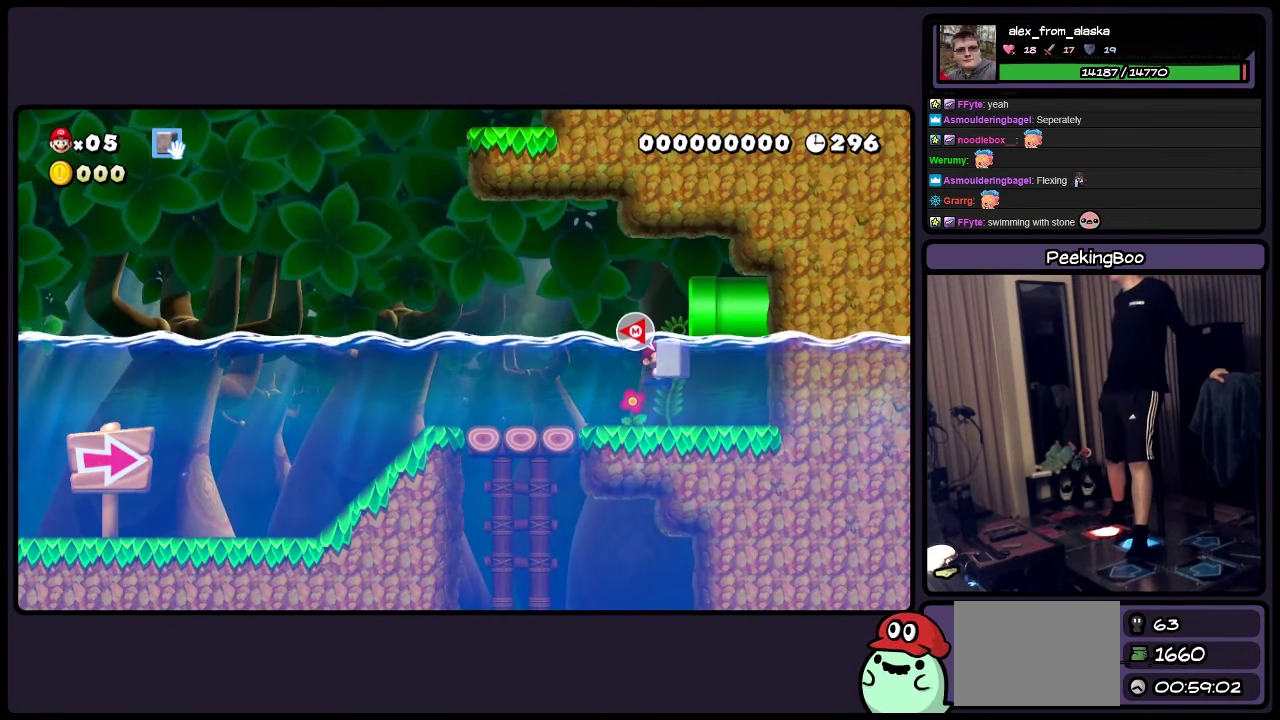
{"buttons": ["Y", "DPAD_RIGHT"], "events": [[66, "DPAD_RIGHT", "up"], [316, "DPAD_RIGHT", "down"]]}
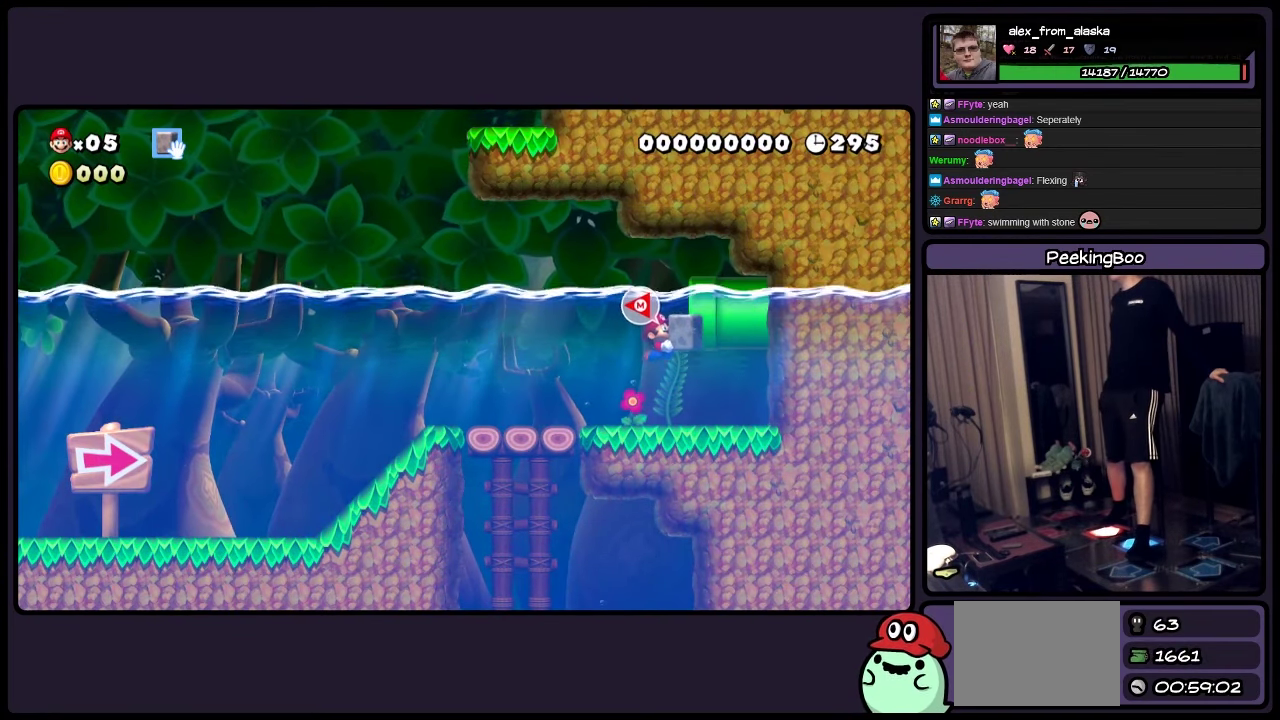
{"buttons": ["Y", "DPAD_RIGHT"], "events": []}
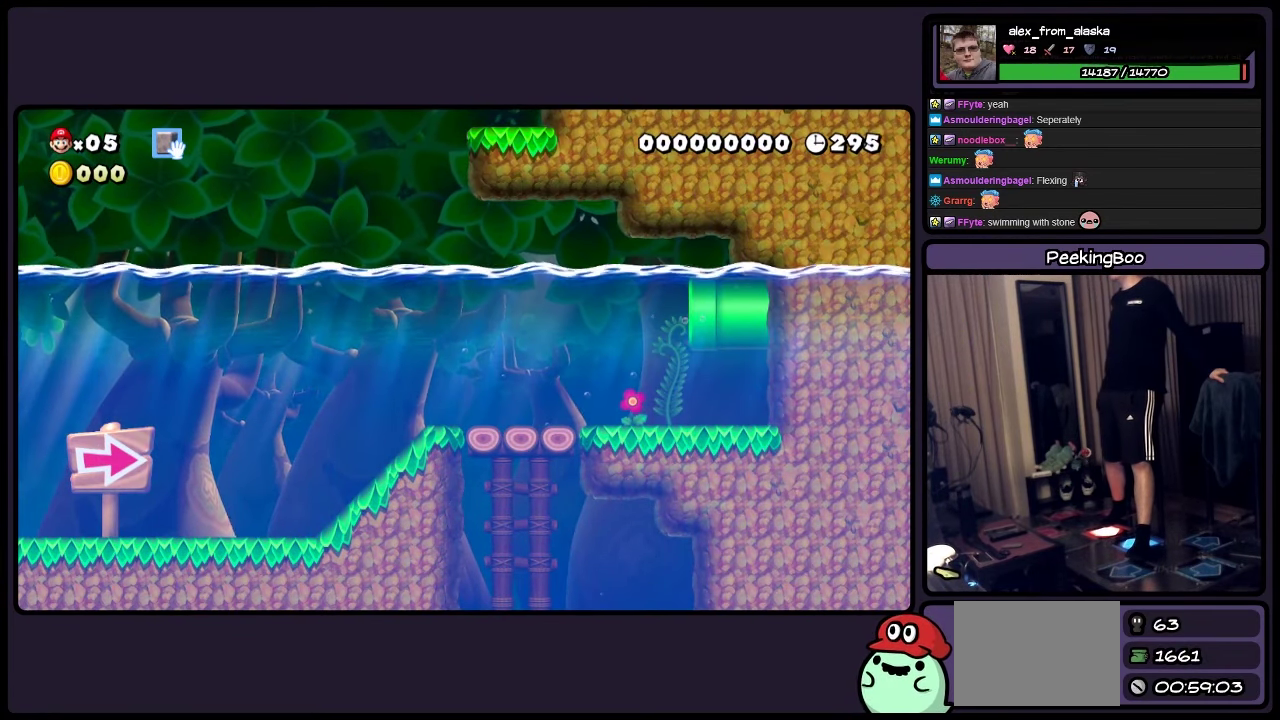
{"buttons": ["Y", "DPAD_RIGHT"], "events": []}
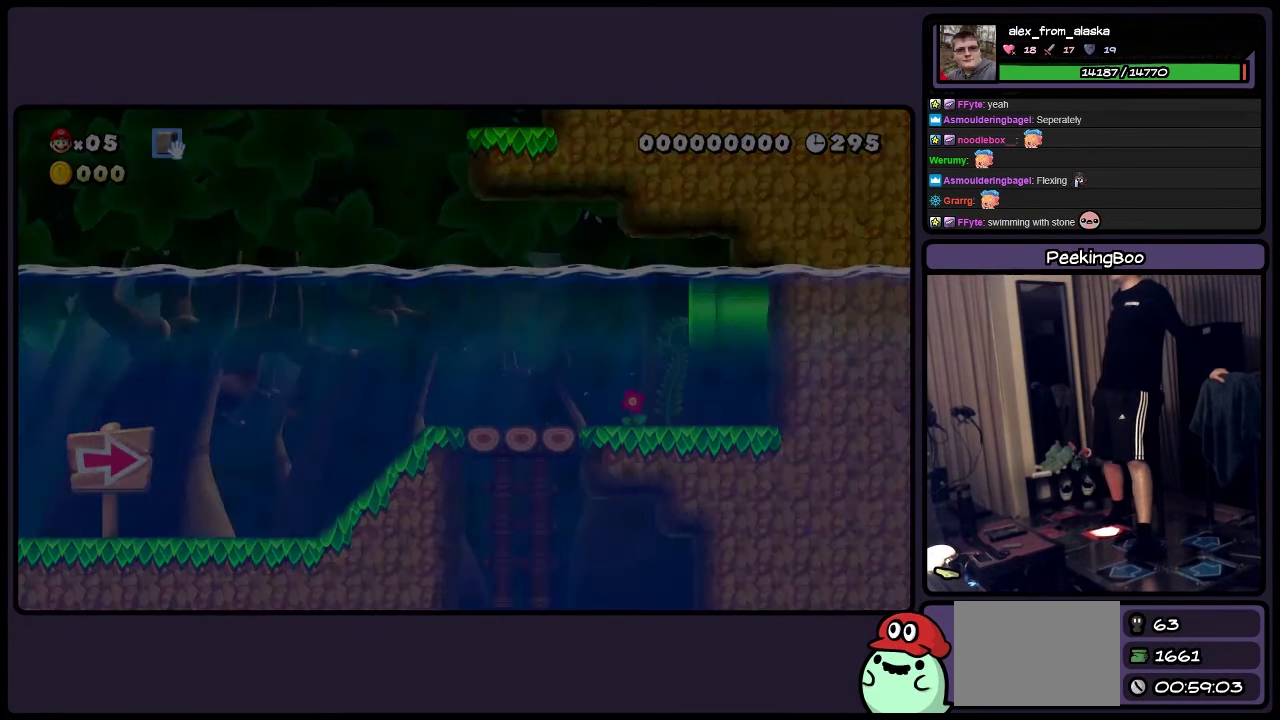
{"buttons": ["Y", "DPAD_RIGHT"], "events": [[66, "DPAD_RIGHT", "up"], [233, "DPAD_RIGHT", "down"]]}
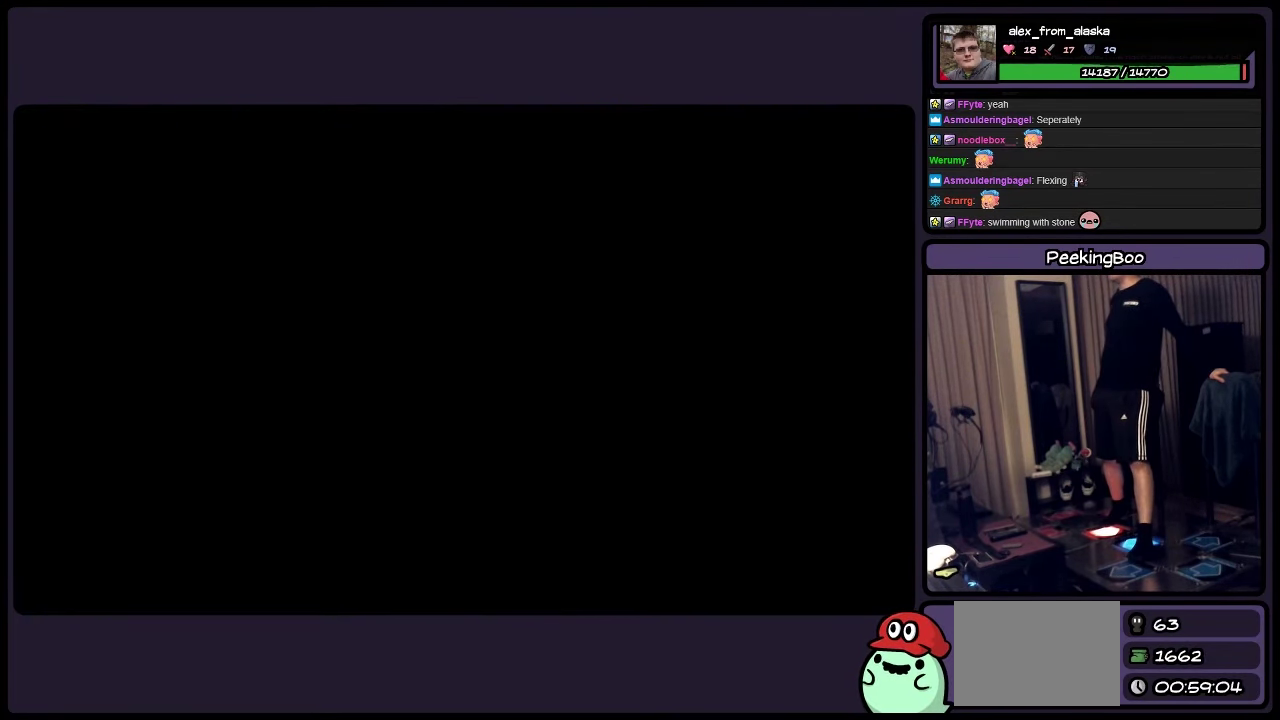
{"buttons": ["Y", "DPAD_RIGHT"], "events": []}
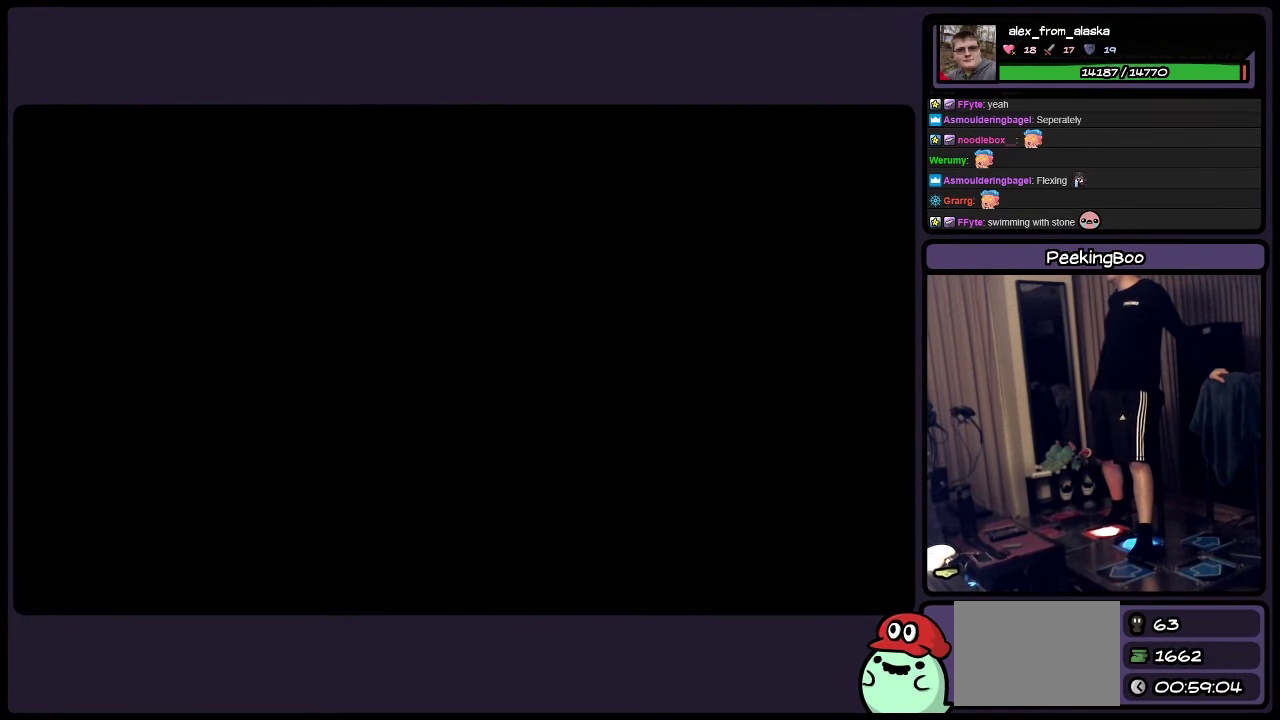
{"buttons": ["Y", "DPAD_RIGHT"], "events": []}
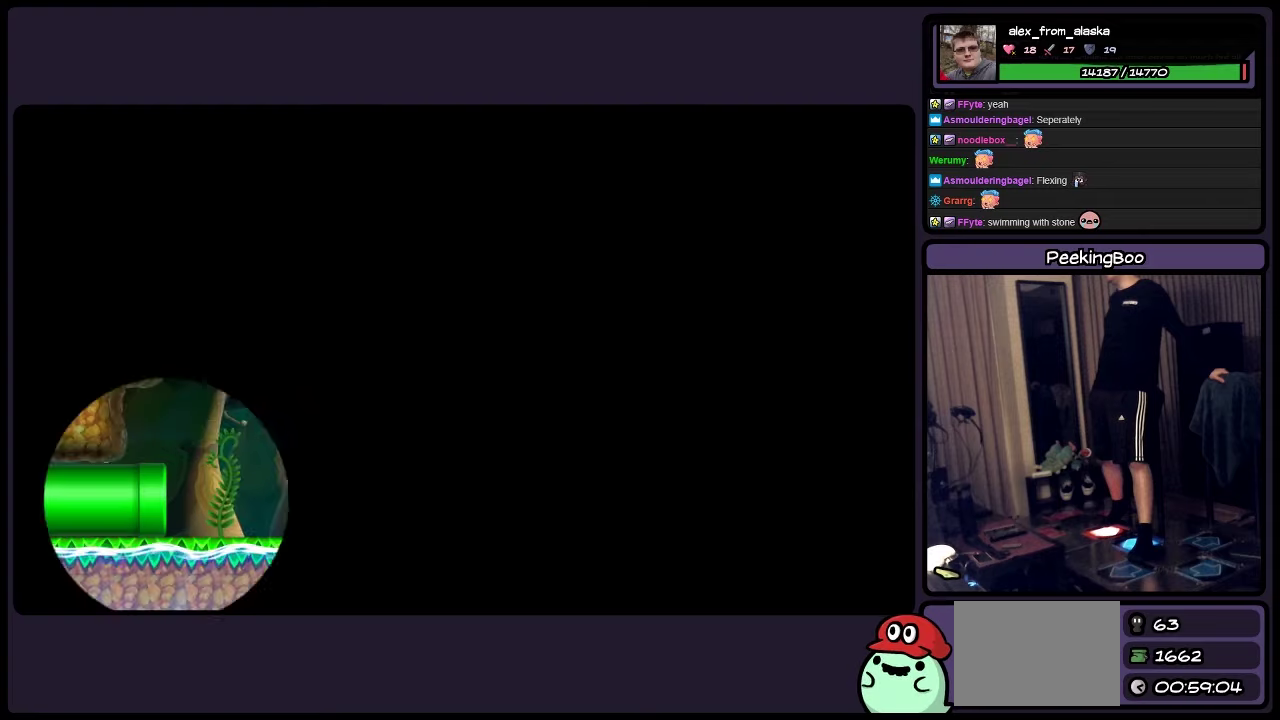
{"buttons": ["Y", "DPAD_RIGHT"], "events": []}
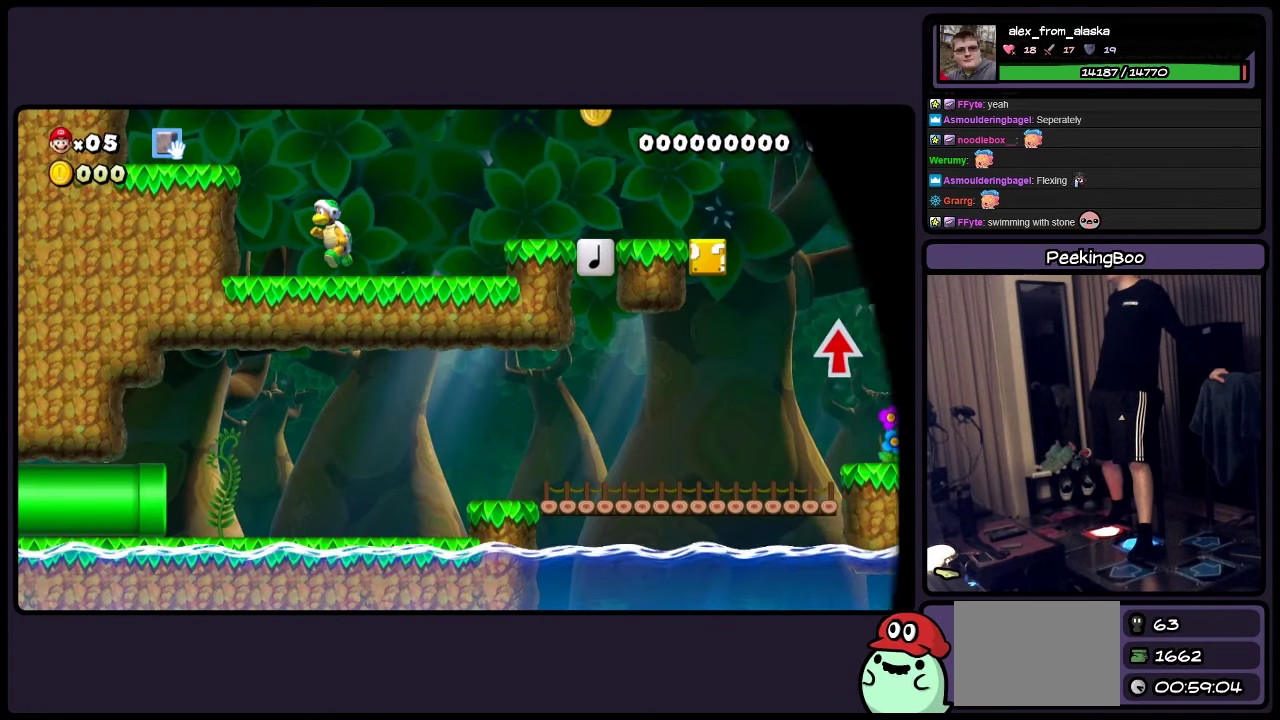
{"buttons": ["Y", "DPAD_RIGHT"], "events": []}
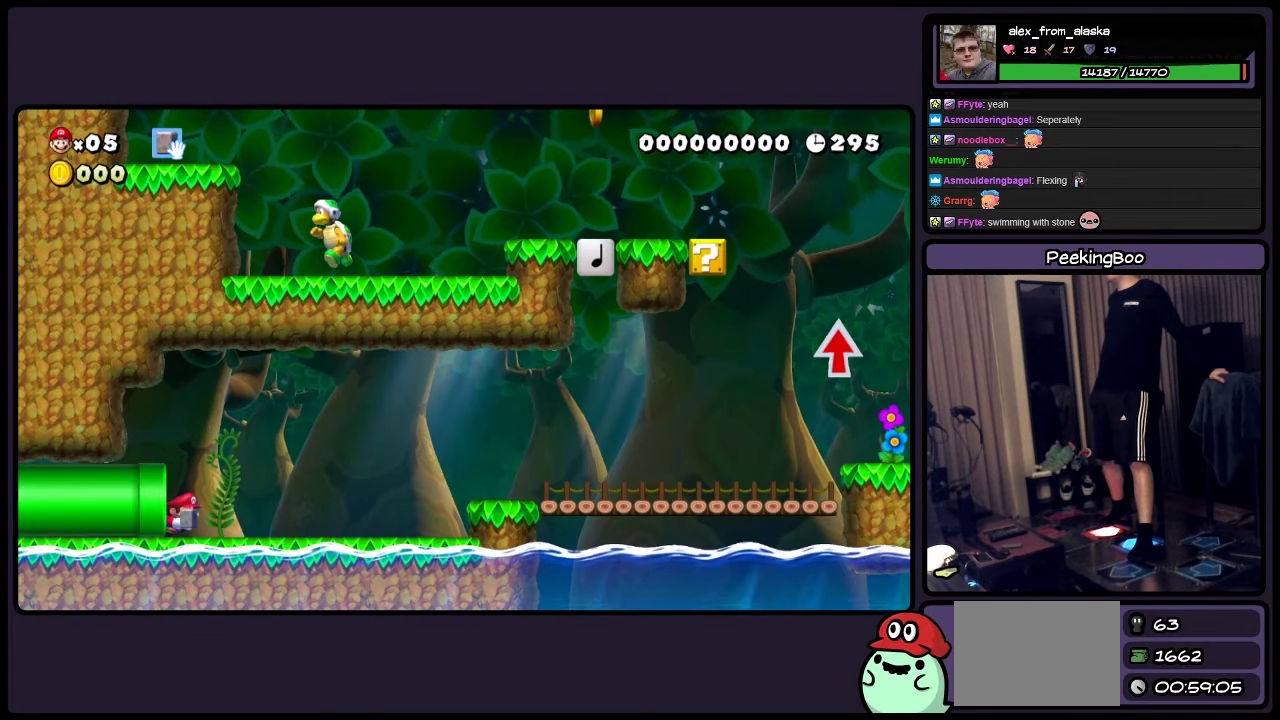
{"buttons": ["Y", "DPAD_RIGHT"], "events": []}
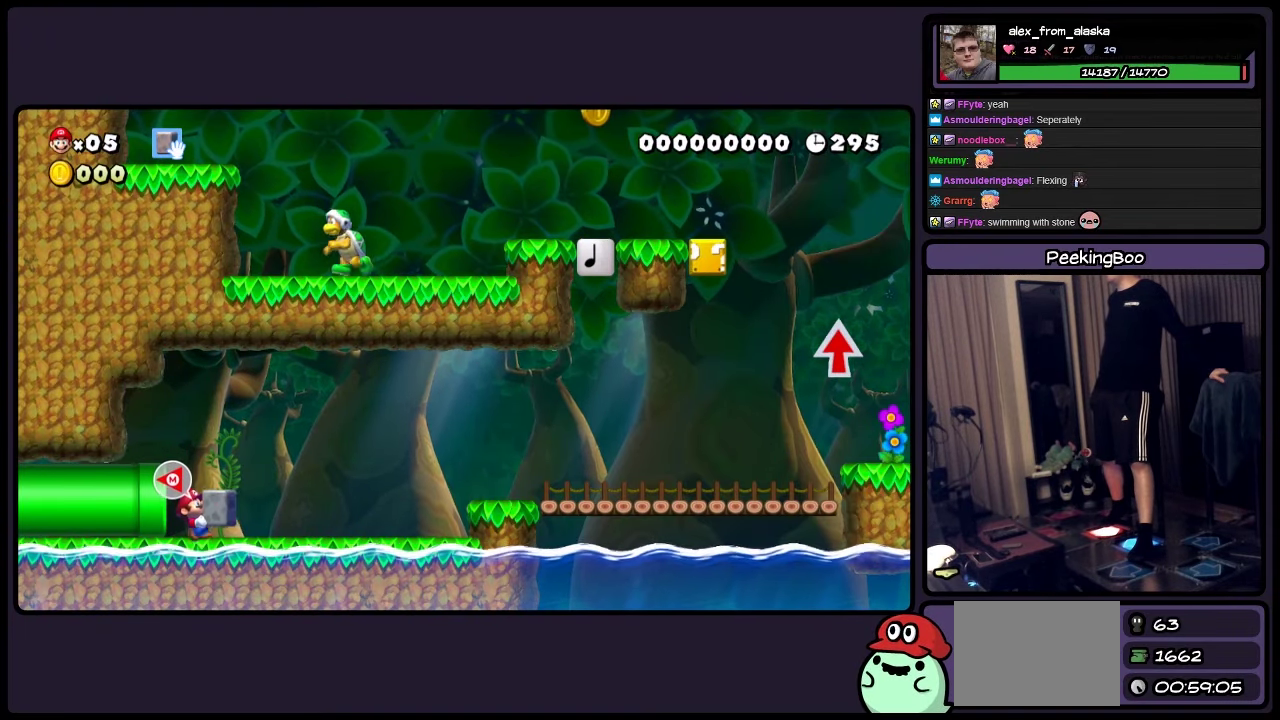
{"buttons": ["Y", "DPAD_RIGHT"], "events": []}
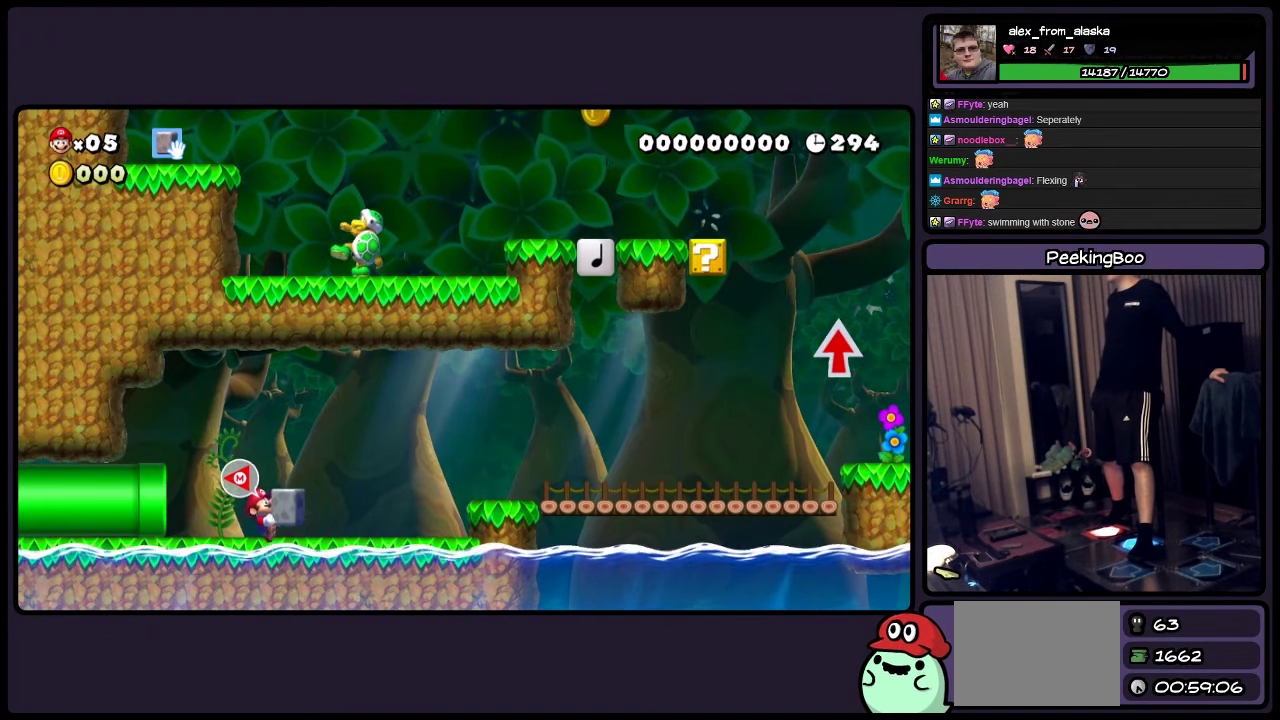
{"buttons": ["Y", "DPAD_RIGHT"], "events": []}
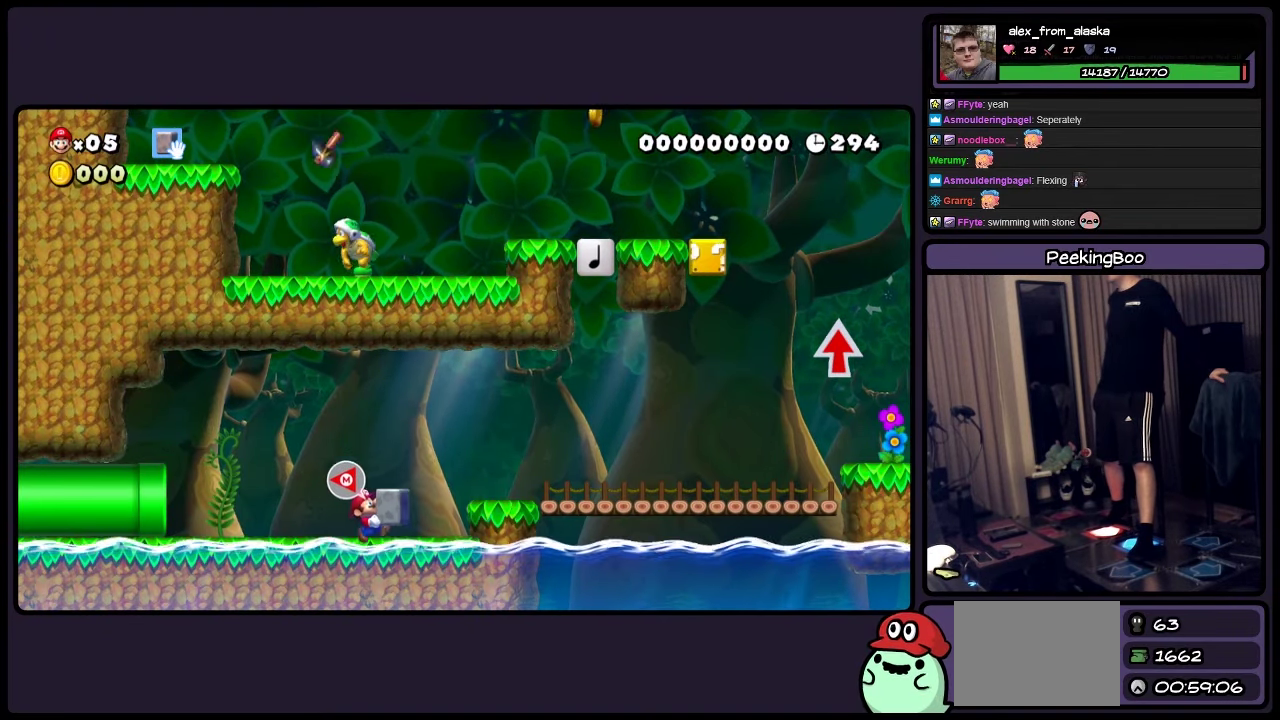
{"buttons": ["Y", "DPAD_RIGHT"], "events": [[150, "A", "down"], [317, "A", "up"]]}
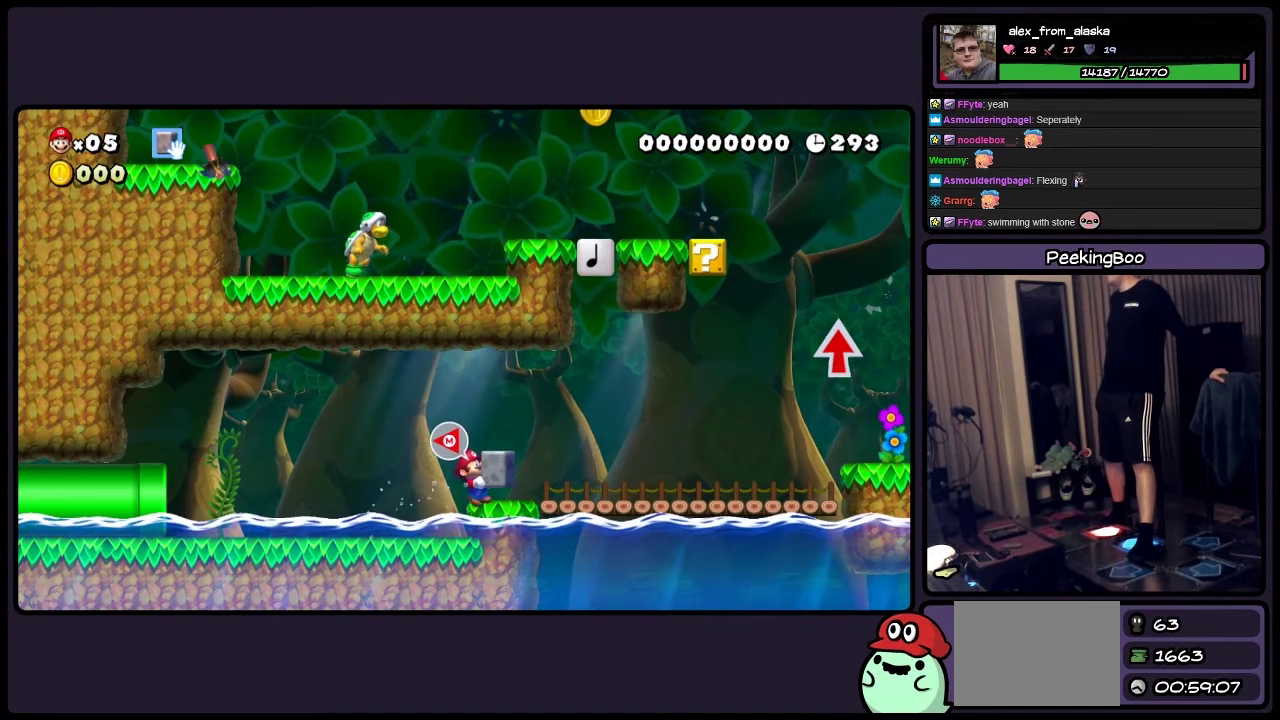
{"buttons": ["Y", "DPAD_RIGHT"], "events": []}
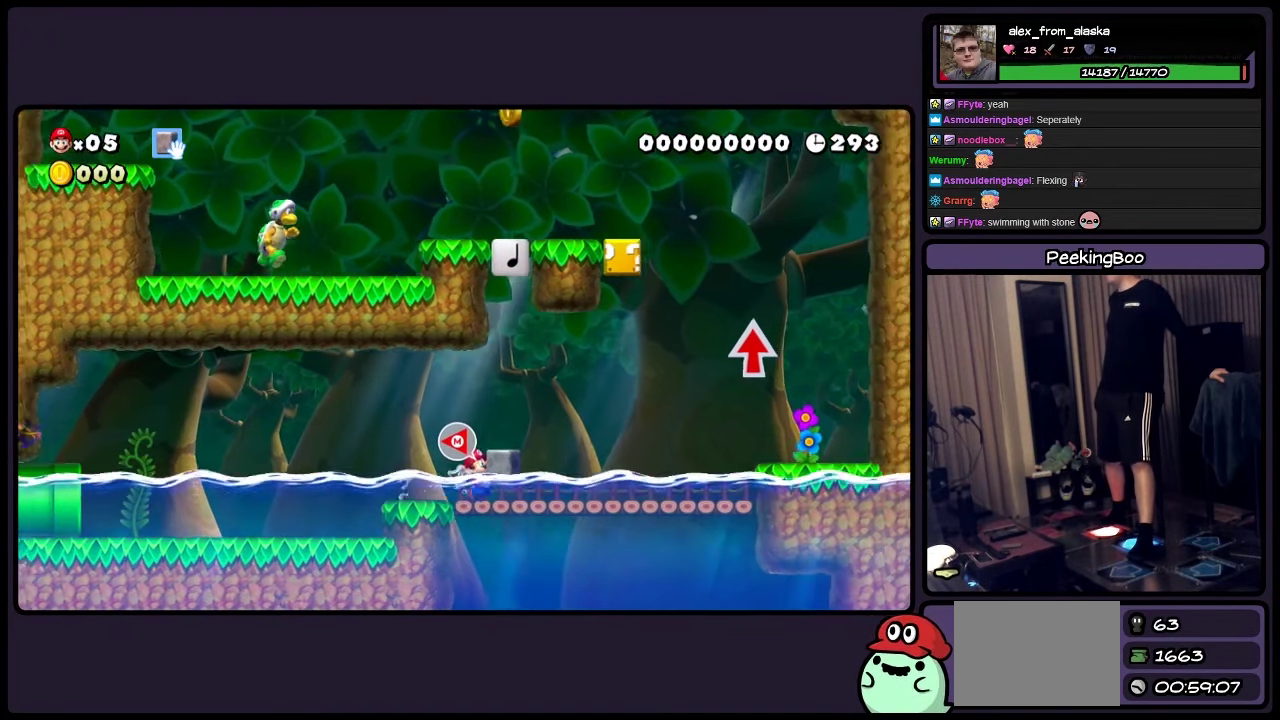
{"buttons": ["A", "Y"], "events": [[150, "DPAD_RIGHT", "up"], [317, "DPAD_RIGHT", "down"], [483, "A", "down"], [483, "DPAD_RIGHT", "up"]]}
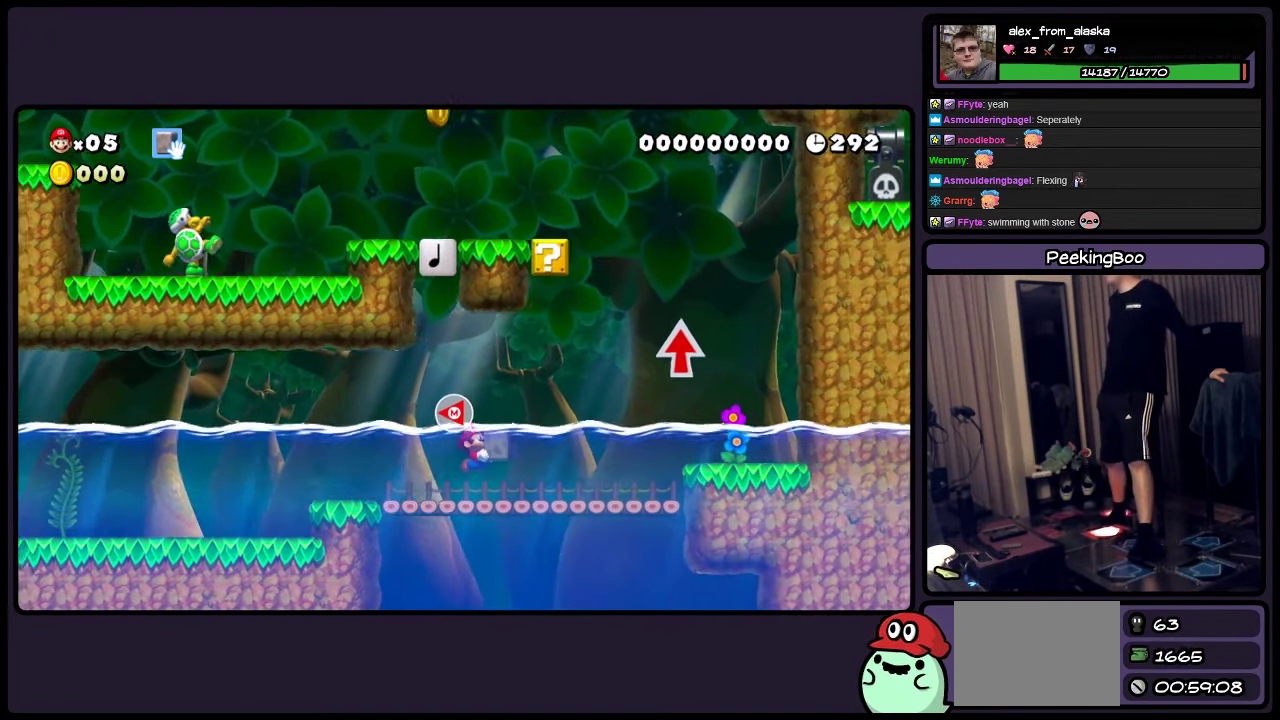
{"buttons": ["Y", "DPAD_LEFT"], "events": [[150, "A", "up"], [483, "DPAD_LEFT", "down"]]}
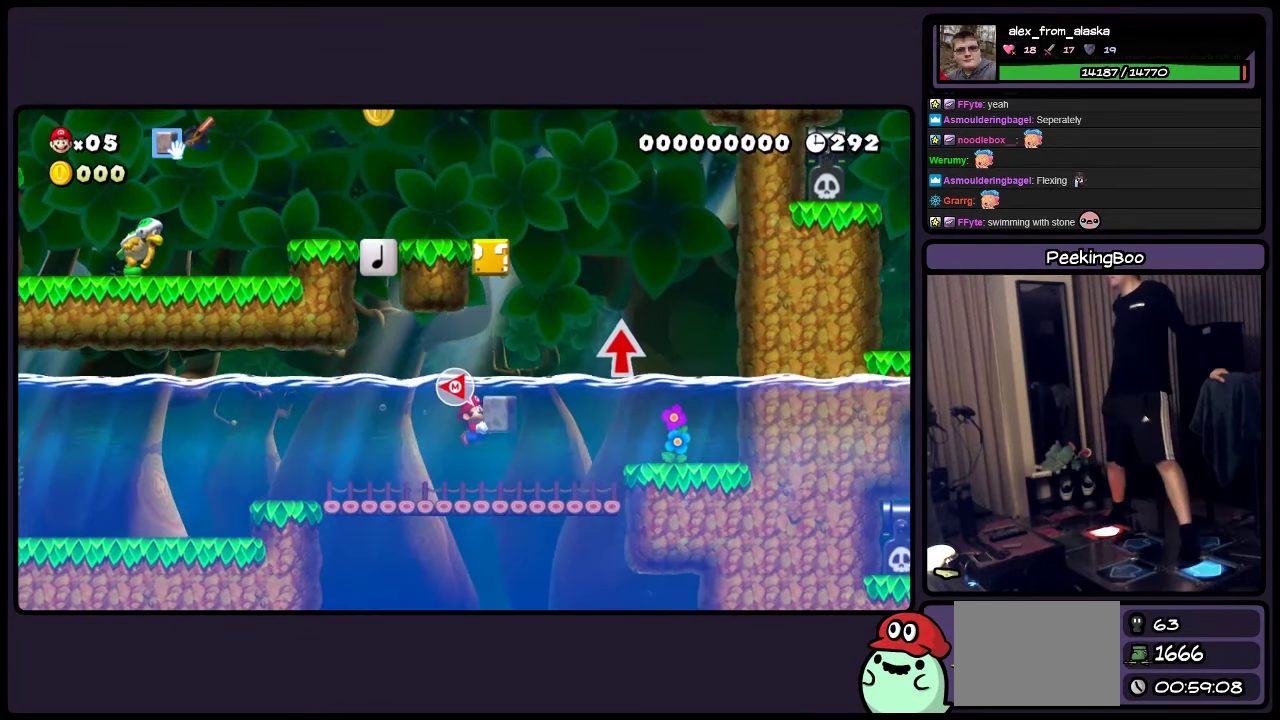
{"buttons": ["Y"], "events": [[317, "DPAD_LEFT", "up"]]}
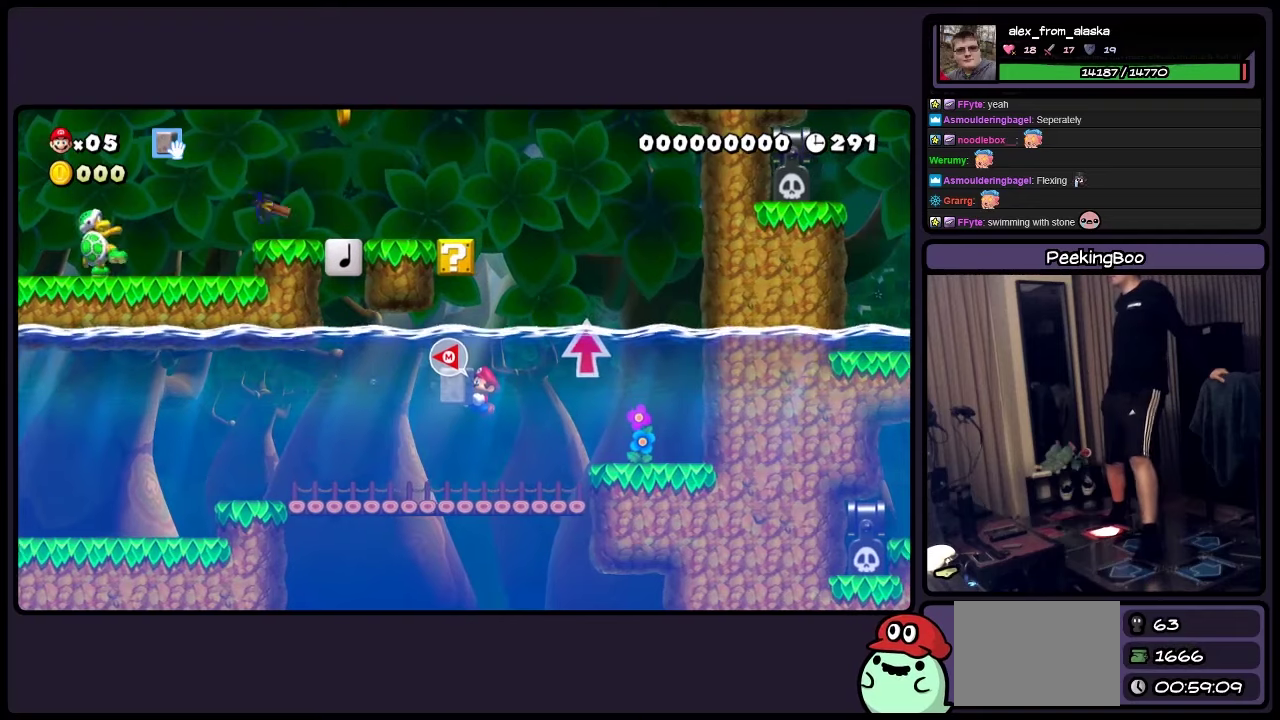
{"buttons": ["Y"], "events": [[67, "DPAD_UP", "down"], [317, "DPAD_UP", "up"]]}
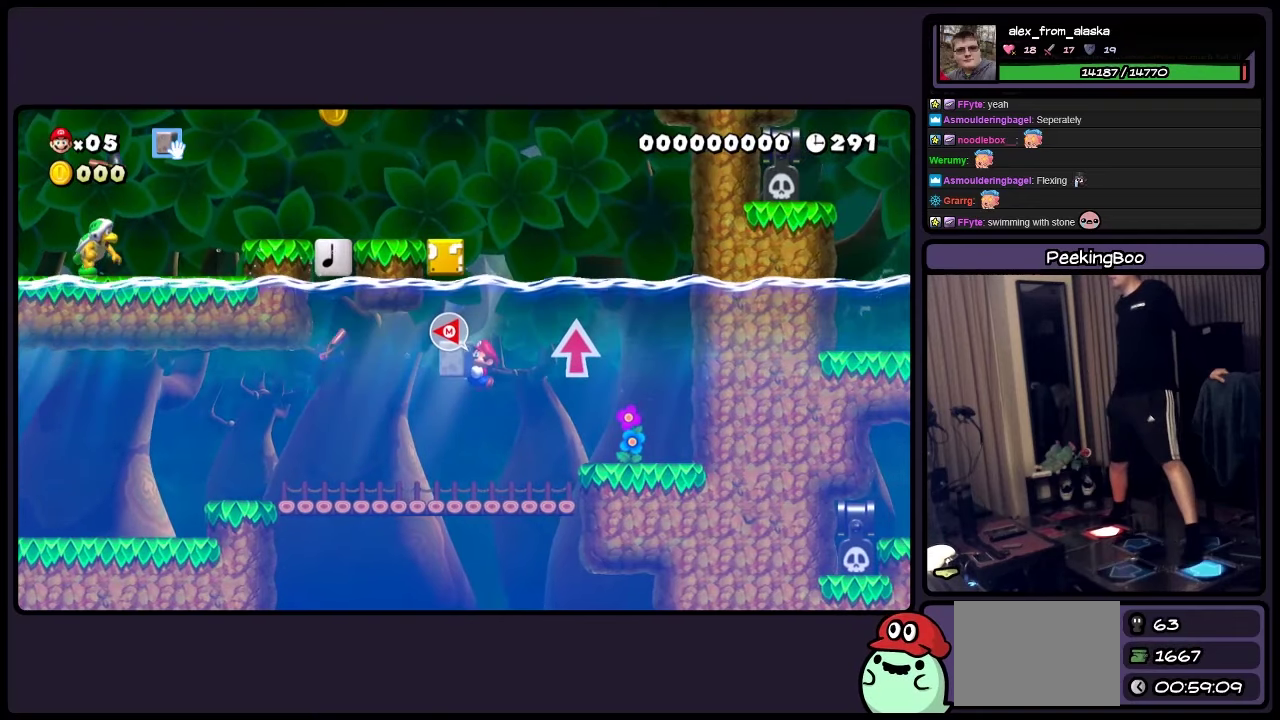
{"buttons": ["Y", "DPAD_UP"], "events": [[67, "DPAD_LEFT", "down"], [234, "DPAD_LEFT", "up"], [484, "DPAD_UP", "down"]]}
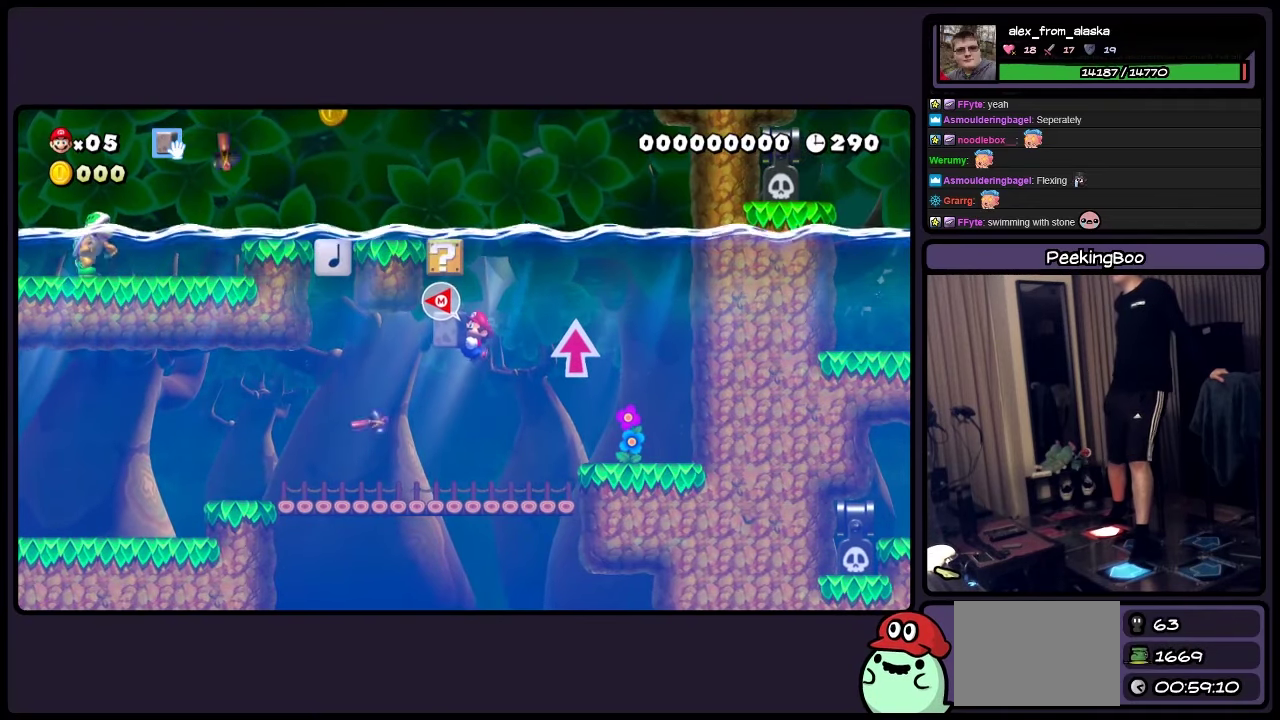
{"buttons": ["Y", "DPAD_UP"], "events": []}
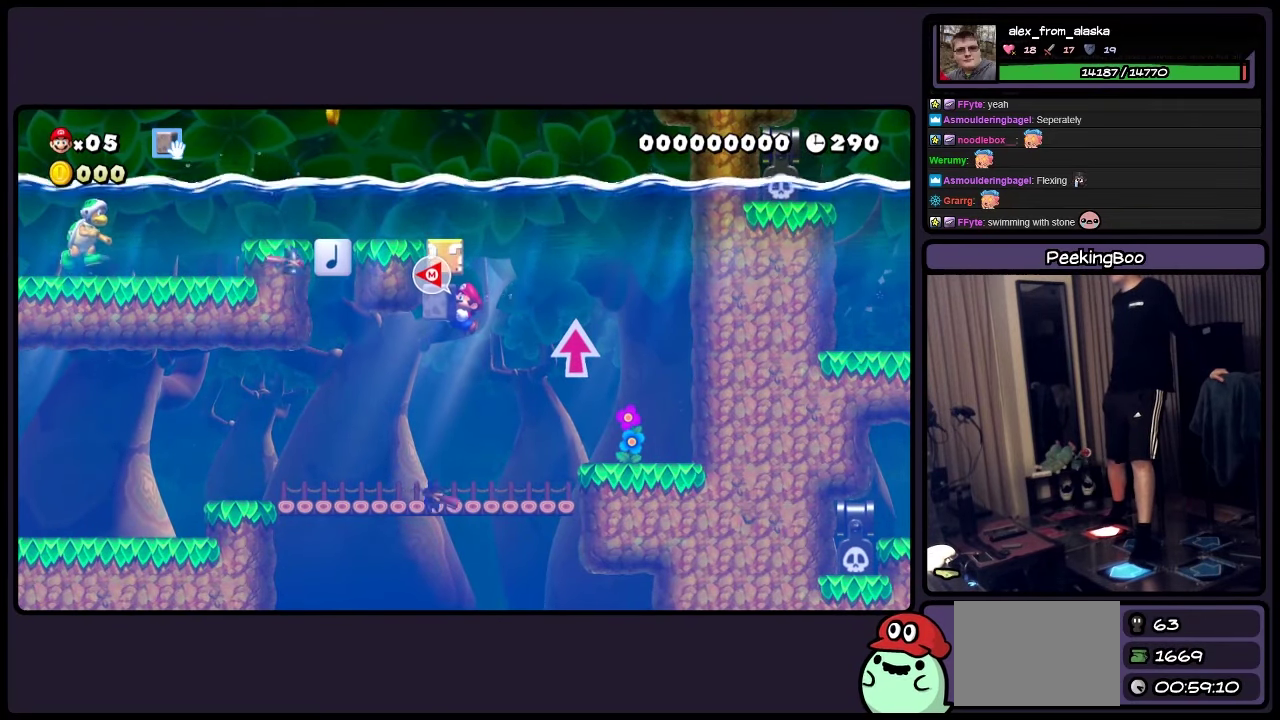
{"buttons": ["Y", "DPAD_RIGHT"], "events": [[150, "DPAD_RIGHT", "down"], [150, "DPAD_UP", "up"]]}
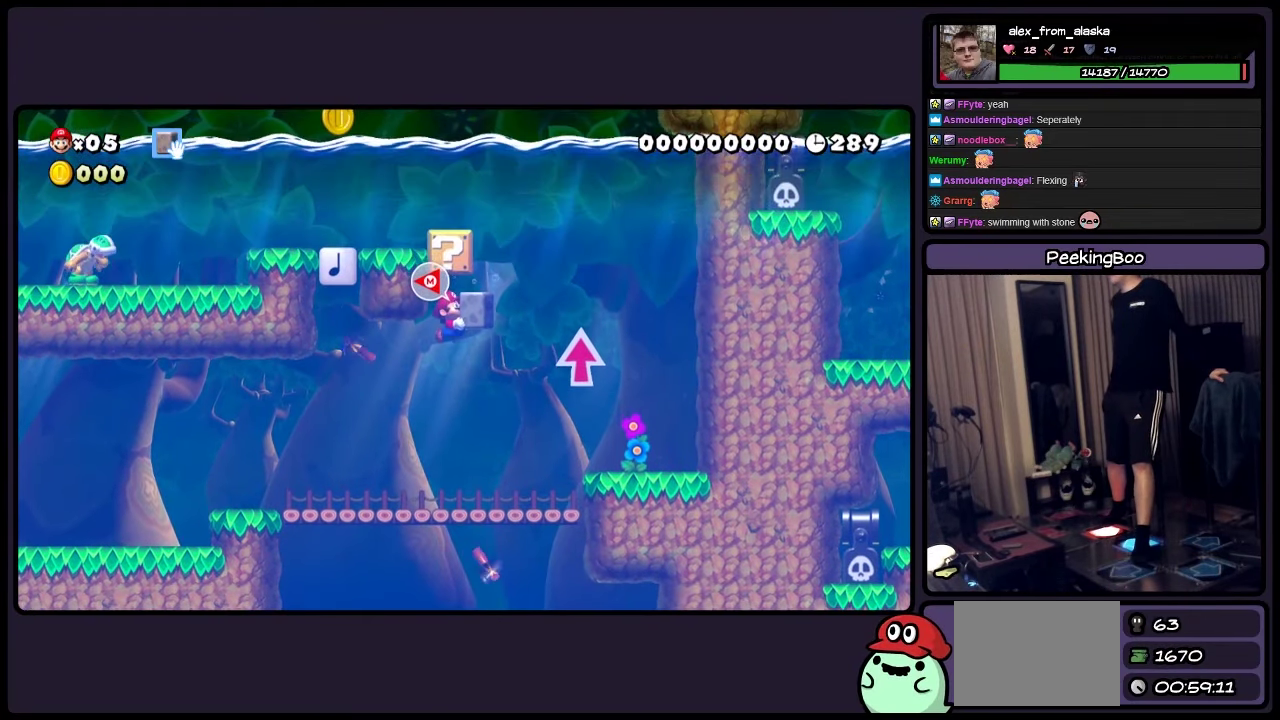
{"buttons": ["Y"], "events": [[200, "DPAD_RIGHT", "up"]]}
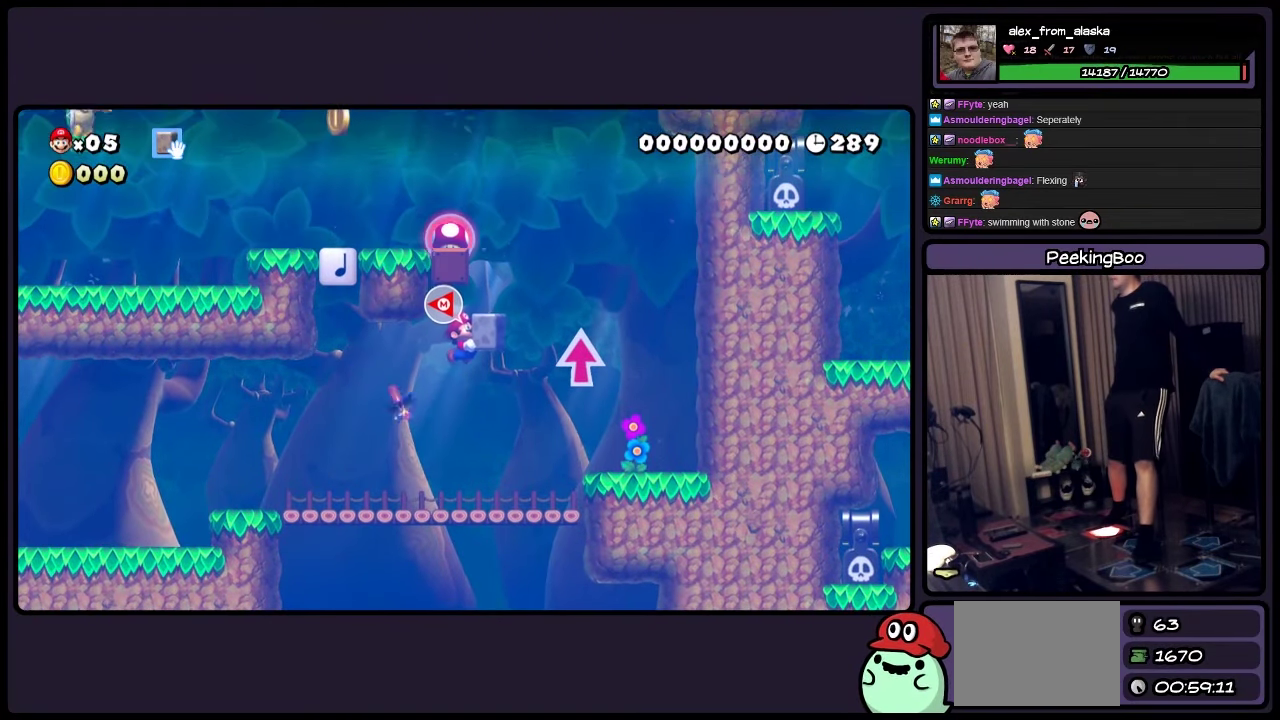
{"buttons": ["Y"], "events": [[117, "DPAD_RIGHT", "down"], [317, "DPAD_RIGHT", "up"]]}
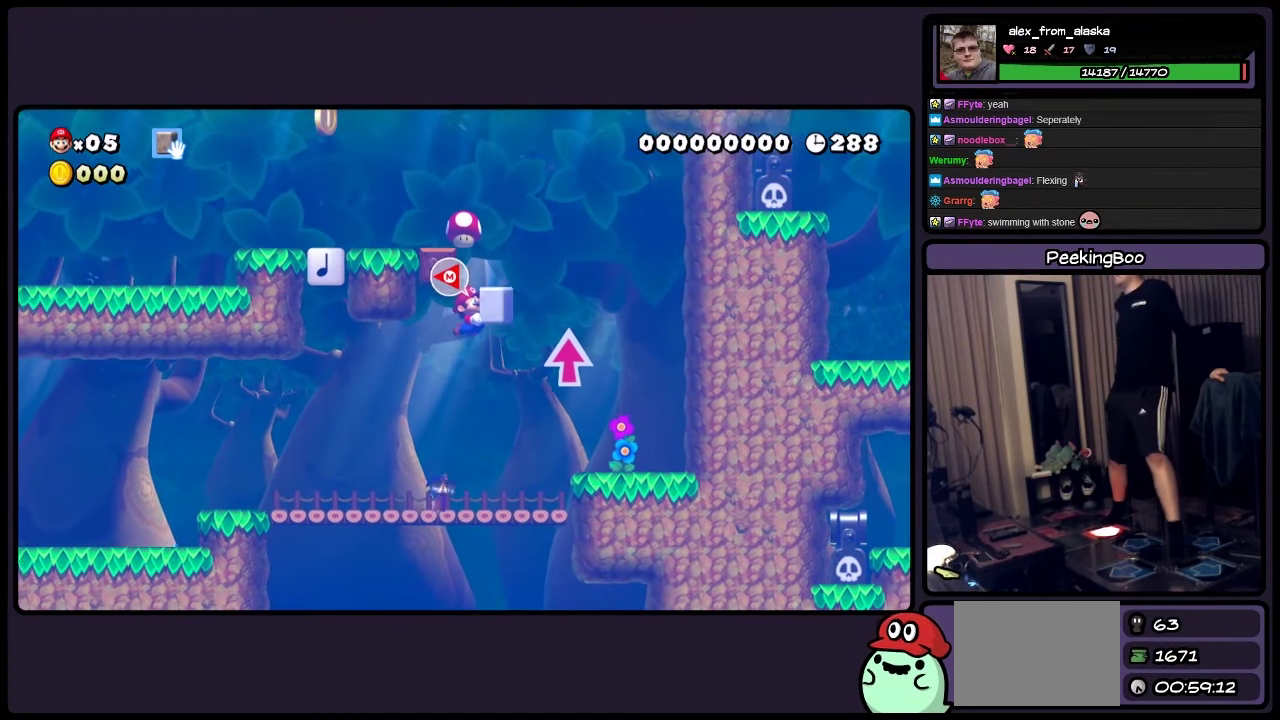
{"buttons": ["Y"], "events": [[150, "DPAD_LEFT", "down"], [284, "DPAD_LEFT", "up"]]}
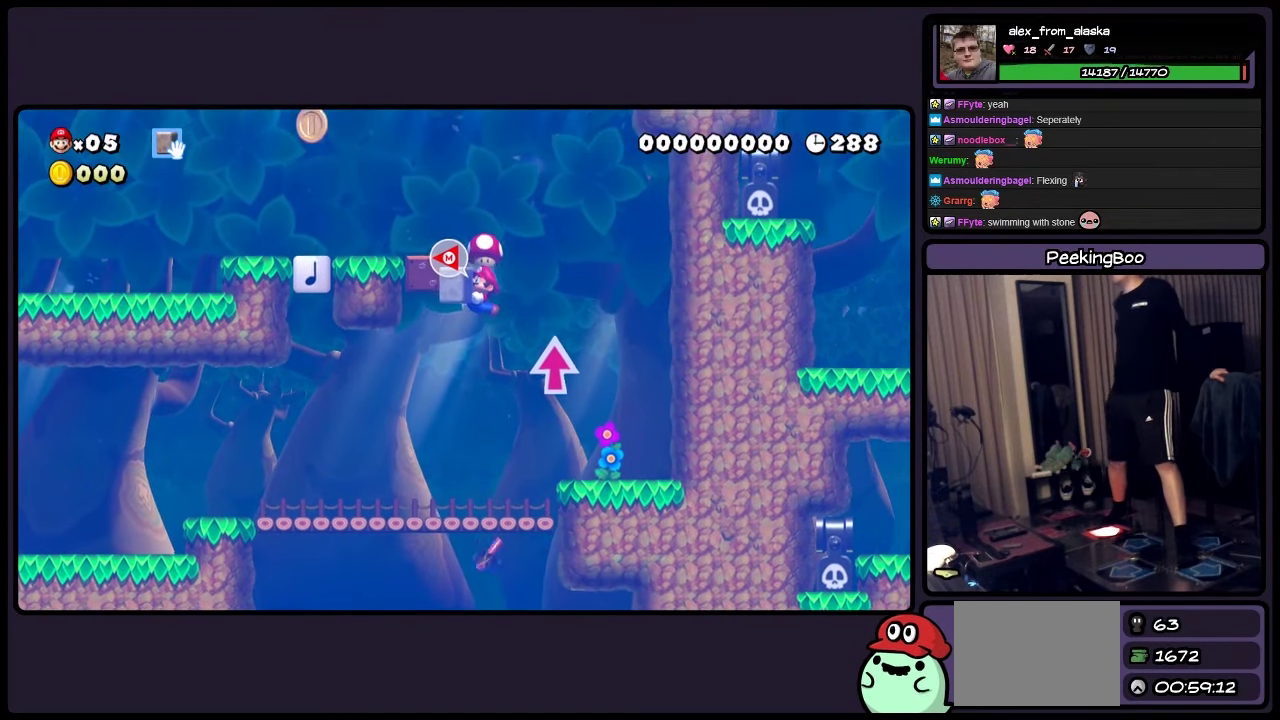
{"buttons": ["Y"], "events": []}